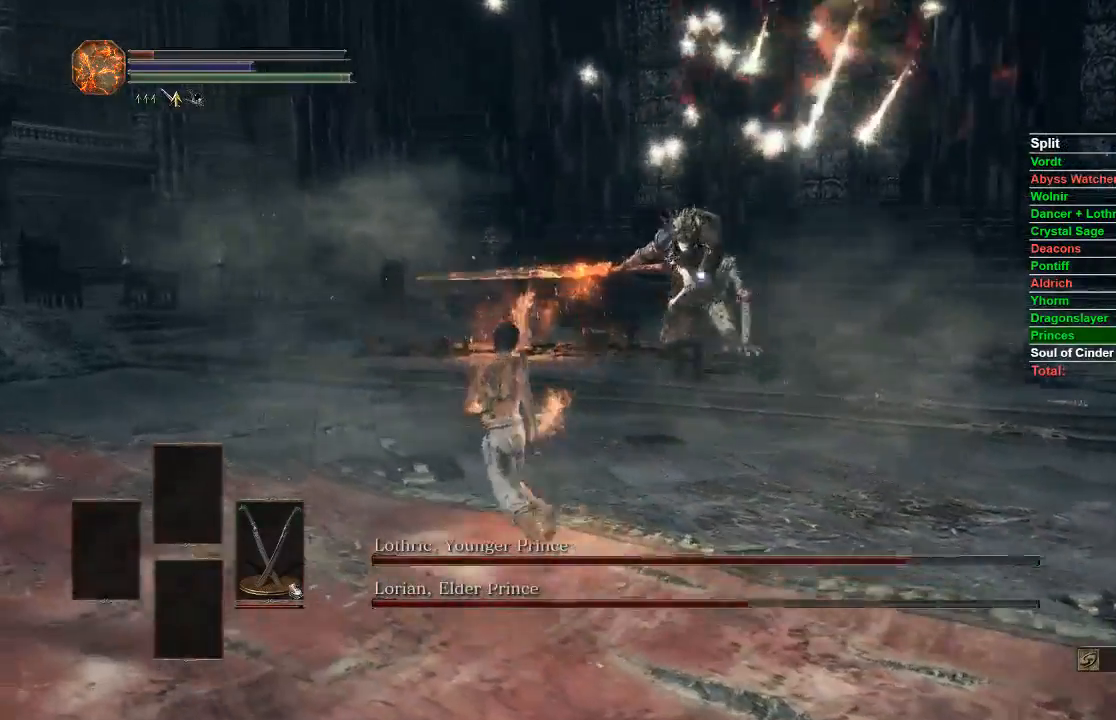
Gameplay with a controller (Xbox layout); each line is a JSON object with the inputs held at the frame after it (dt_ms = milliseconds from this image to that frame). "events" lists button and stick changes between this image and that frame as [ms after this image, input, new state], when the widget could be followed in between. Not read: L2 R2.
{"dt_ms": 500, "buttons": [], "left_stick": "left", "right_stick": "center", "events": [[83, "left_stick", "left"], [117, "B", "down"], [350, "B", "up"]]}
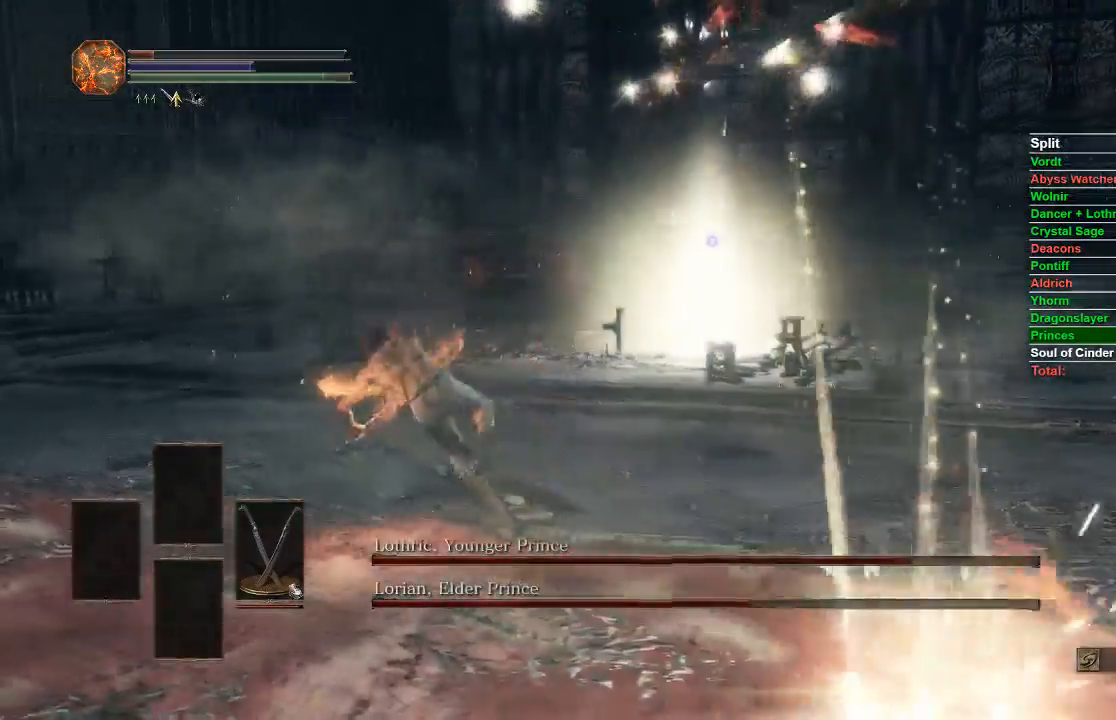
{"dt_ms": 500, "buttons": [], "left_stick": "left", "right_stick": "center", "events": []}
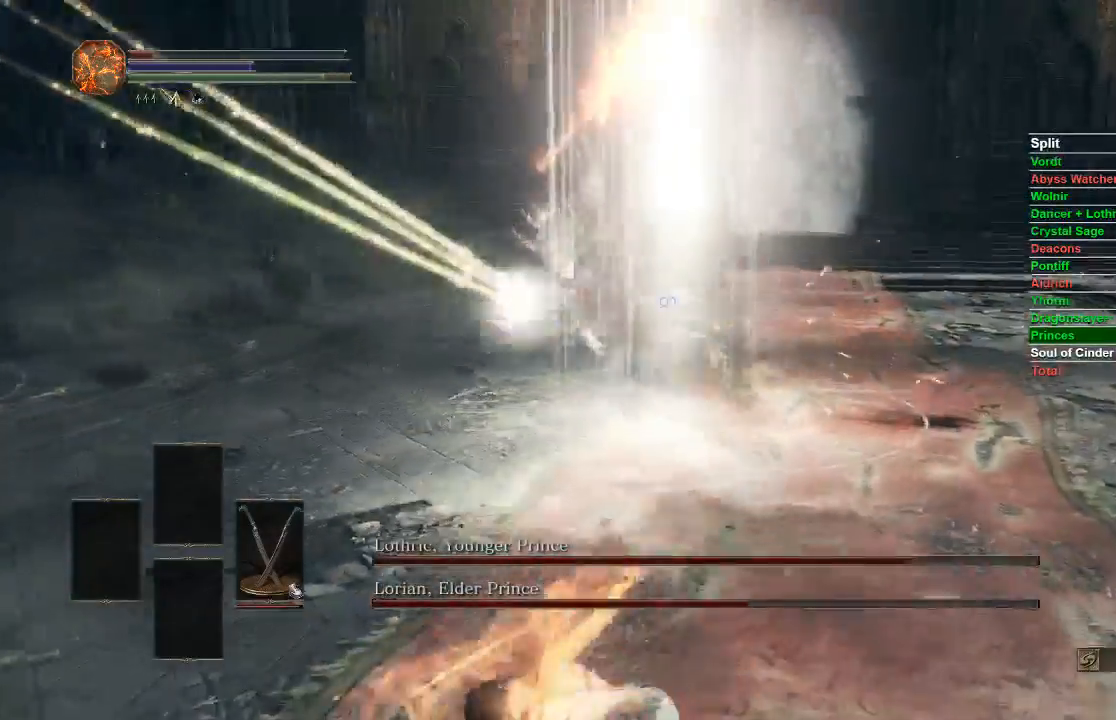
{"dt_ms": 500, "buttons": [], "left_stick": "down-left", "right_stick": "center", "events": [[67, "left_stick", "down-left"], [150, "B", "down"], [283, "B", "up"]]}
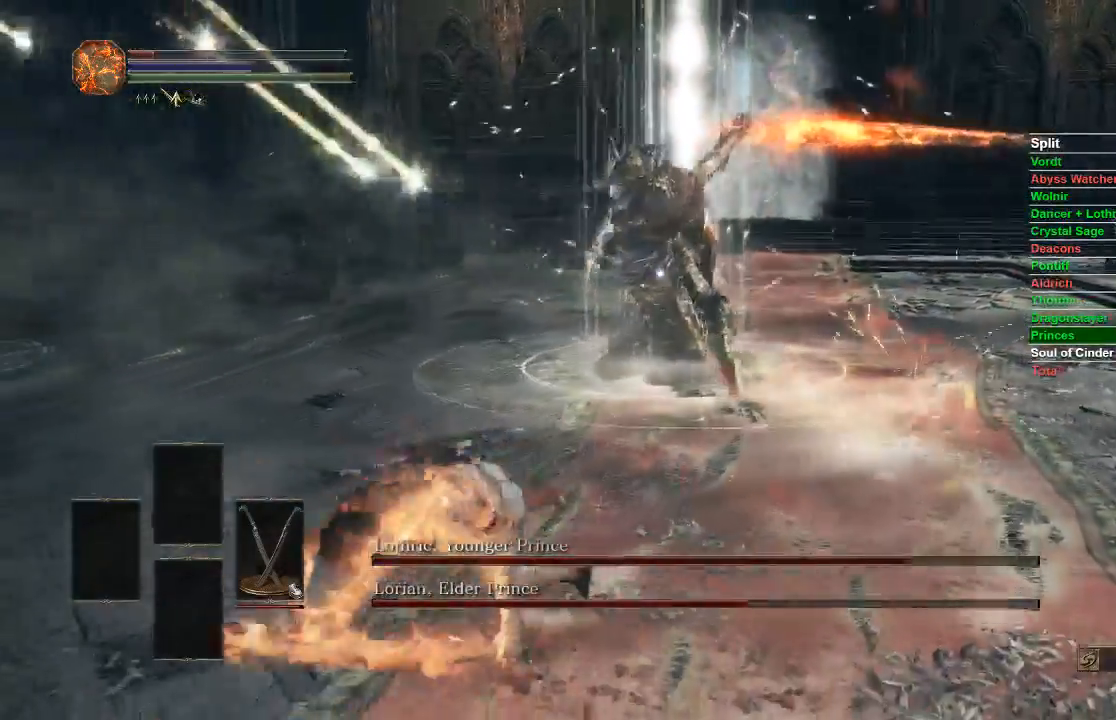
{"dt_ms": 500, "buttons": ["B"], "left_stick": "down", "right_stick": "center", "events": [[50, "left_stick", "down"], [283, "B", "down"], [367, "B", "up"], [433, "B", "down"]]}
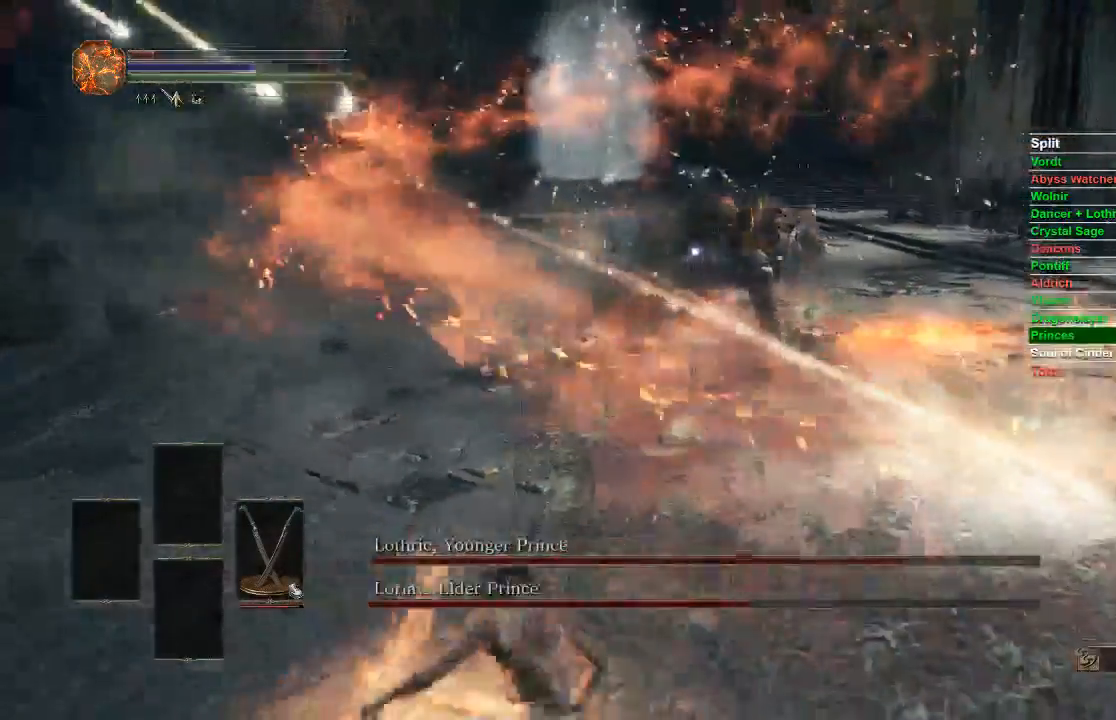
{"dt_ms": 500, "buttons": [], "left_stick": "down-right", "right_stick": "center", "events": [[67, "B", "up"], [450, "left_stick", "down-right"]]}
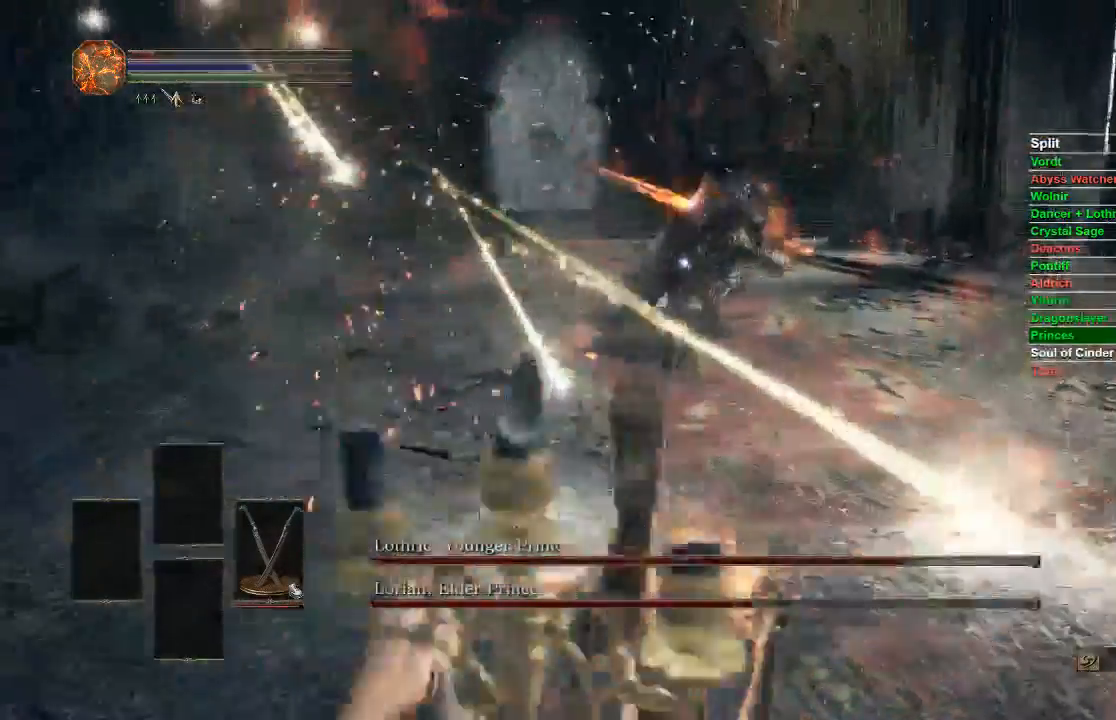
{"dt_ms": 500, "buttons": [], "left_stick": "right", "right_stick": "center", "events": [[150, "B", "down"], [150, "left_stick", "right"], [350, "B", "up"]]}
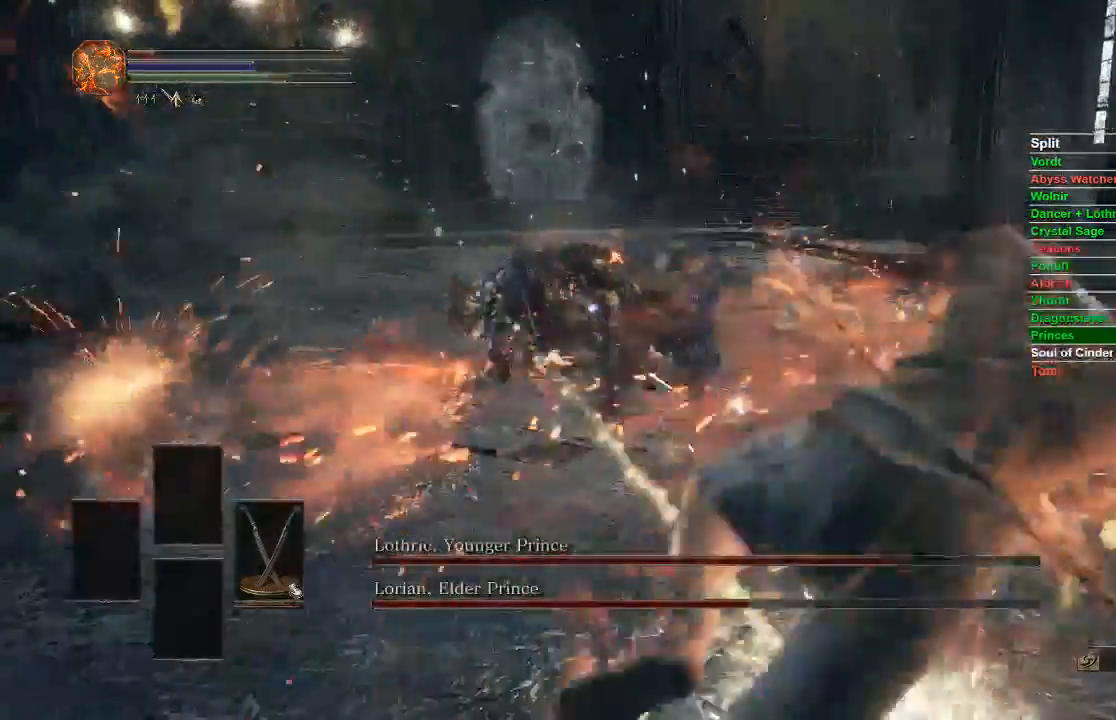
{"dt_ms": 500, "buttons": [], "left_stick": "up-right", "right_stick": "center", "events": [[217, "left_stick", "up-right"]]}
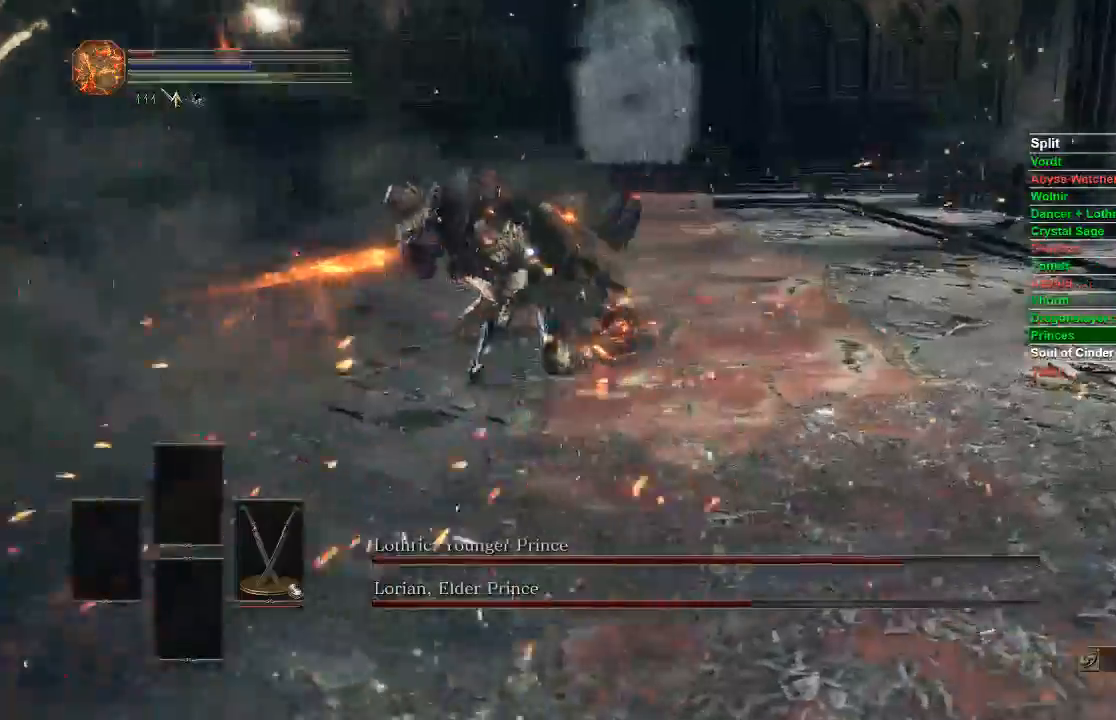
{"dt_ms": 500, "buttons": [], "left_stick": "right", "right_stick": "center", "events": [[183, "B", "down"], [350, "B", "up"], [417, "left_stick", "right"]]}
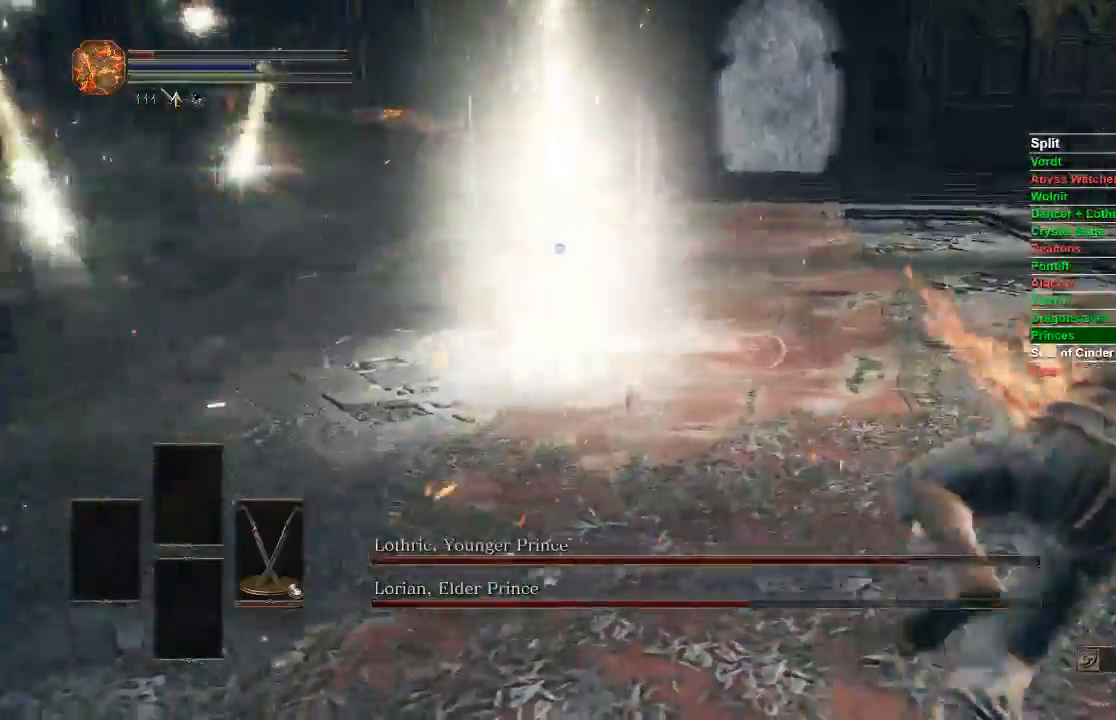
{"dt_ms": 500, "buttons": [], "left_stick": "right", "right_stick": "center", "events": []}
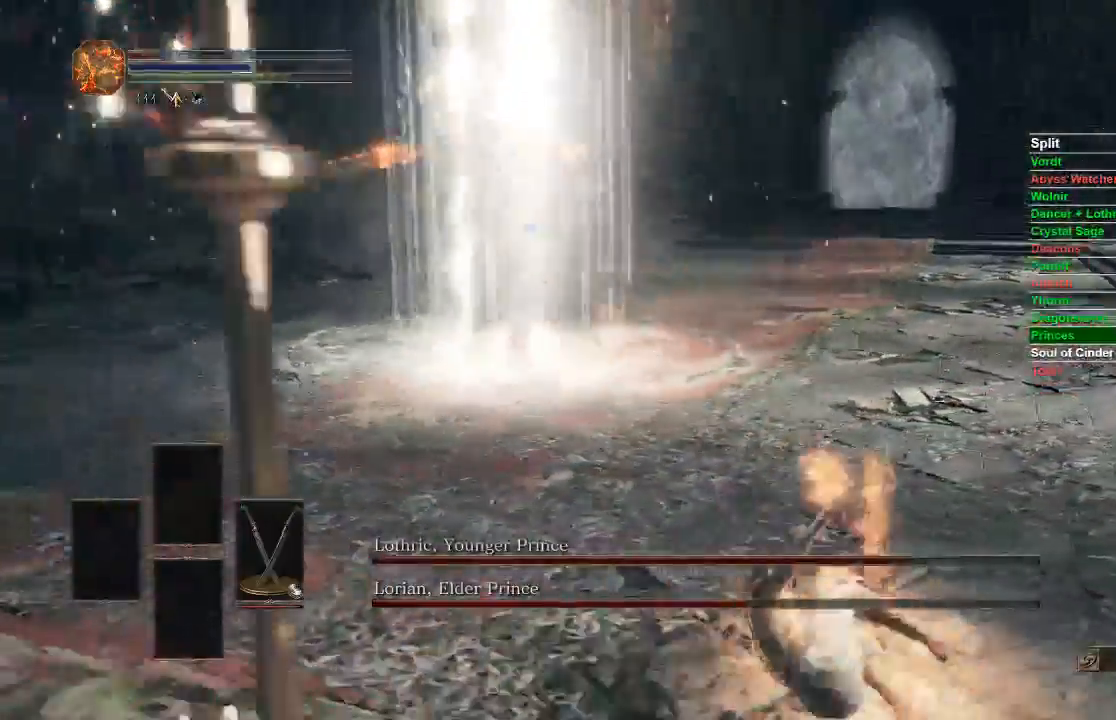
{"dt_ms": 500, "buttons": [], "left_stick": "right", "right_stick": "center", "events": [[217, "B", "down"], [433, "B", "up"]]}
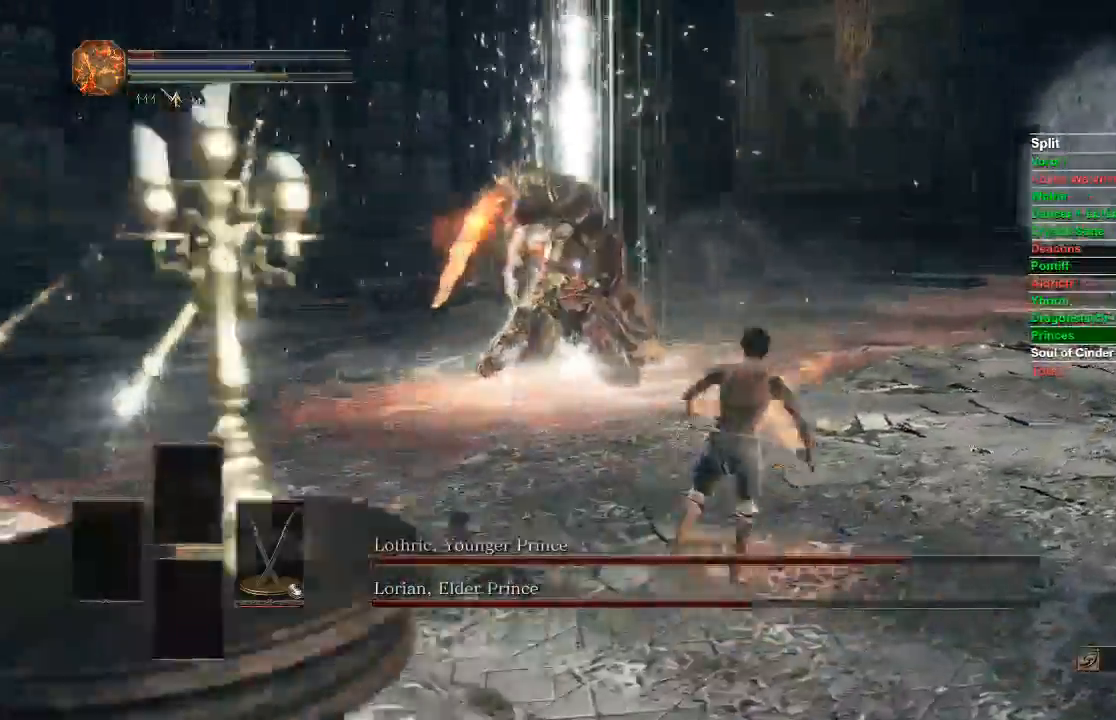
{"dt_ms": 500, "buttons": [], "left_stick": "right", "right_stick": "center", "events": []}
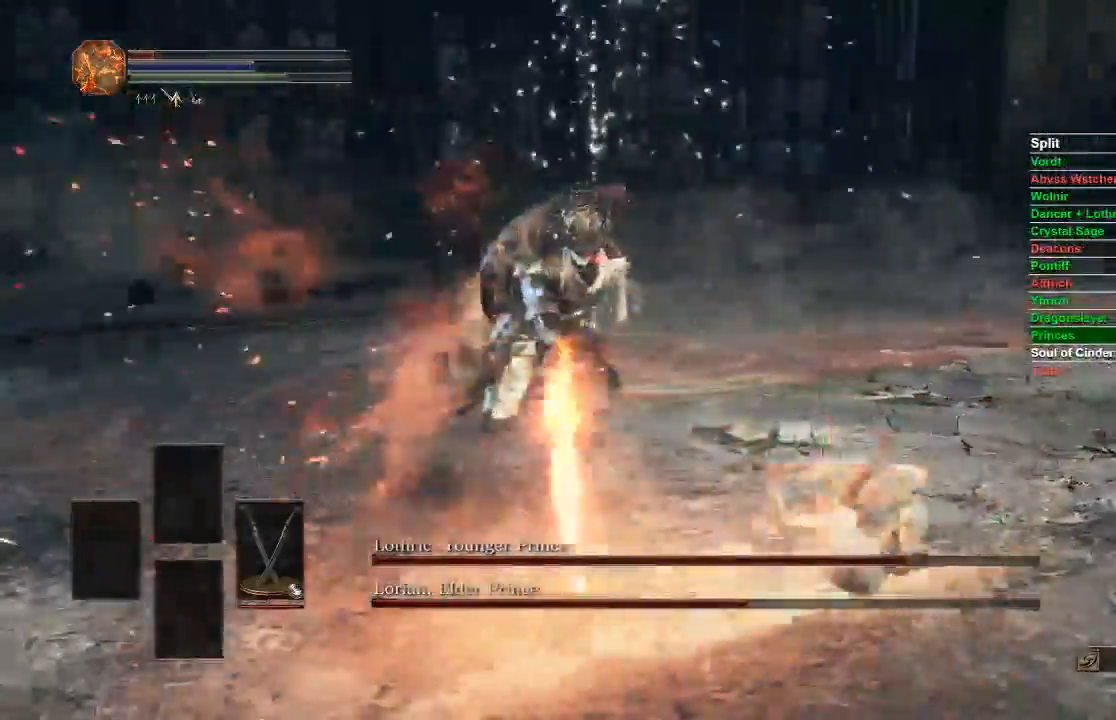
{"dt_ms": 1000, "buttons": [], "left_stick": "up", "right_stick": "center", "events": [[117, "B", "down"], [283, "B", "up"], [533, "left_stick", "center"], [700, "left_stick", "up"]]}
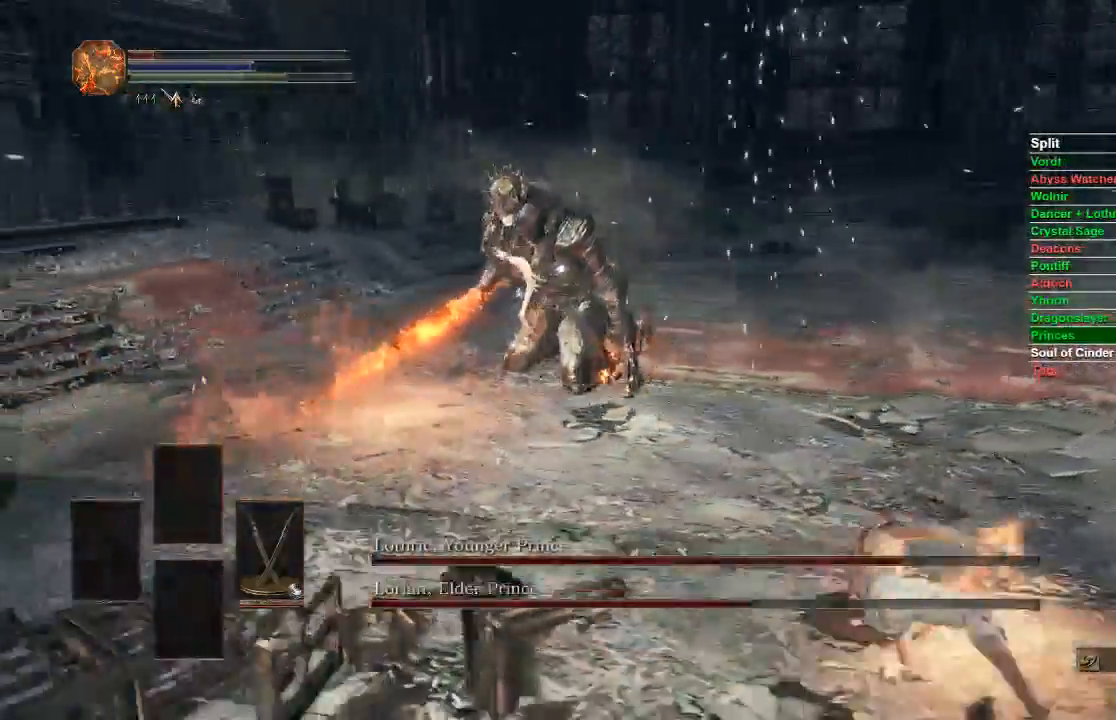
{"dt_ms": 500, "buttons": [], "left_stick": "up-right", "right_stick": "center", "events": [[333, "left_stick", "up-right"]]}
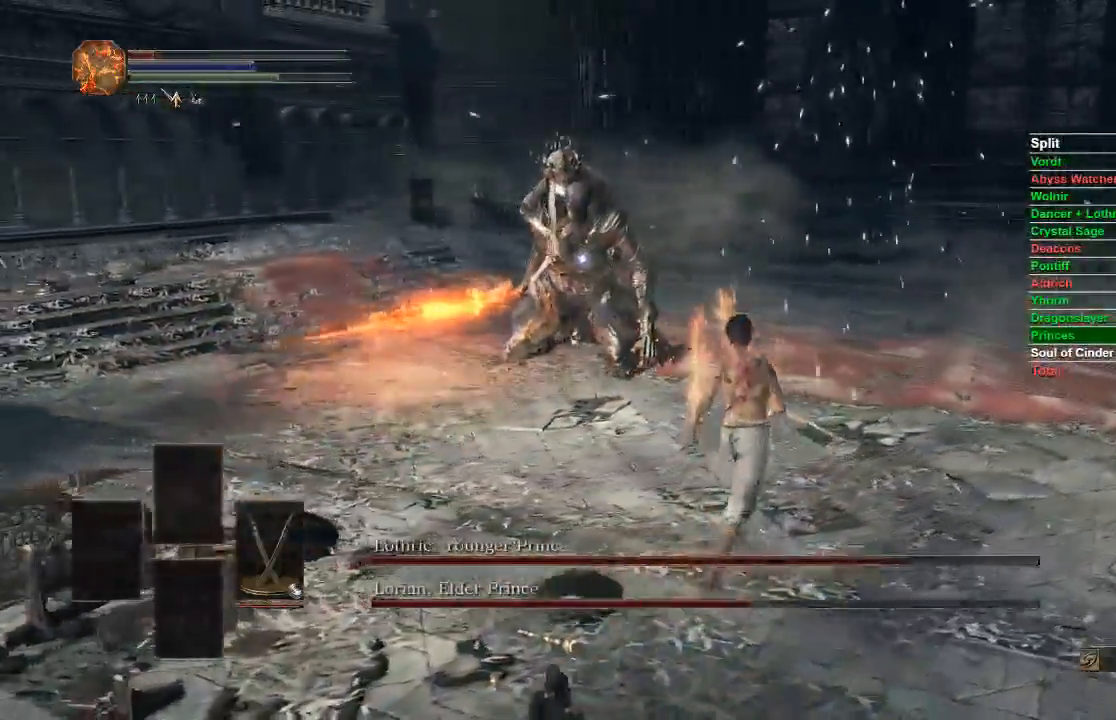
{"dt_ms": 500, "buttons": [], "left_stick": "up-right", "right_stick": "center", "events": []}
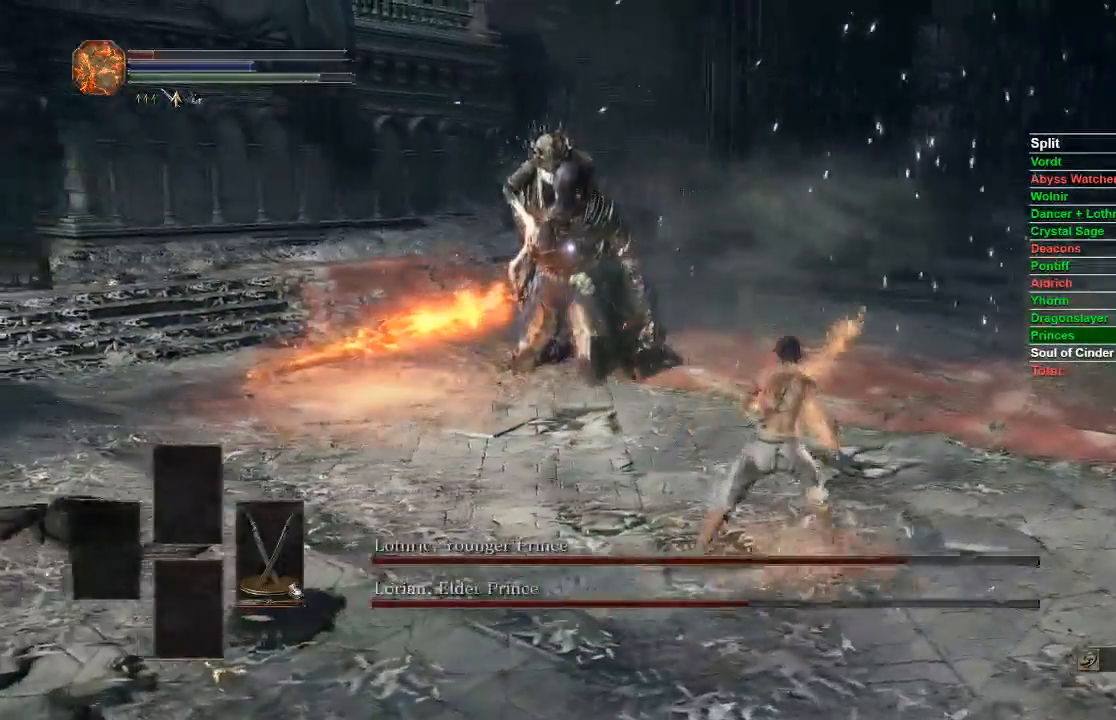
{"dt_ms": 500, "buttons": [], "left_stick": "up-right", "right_stick": "center", "events": []}
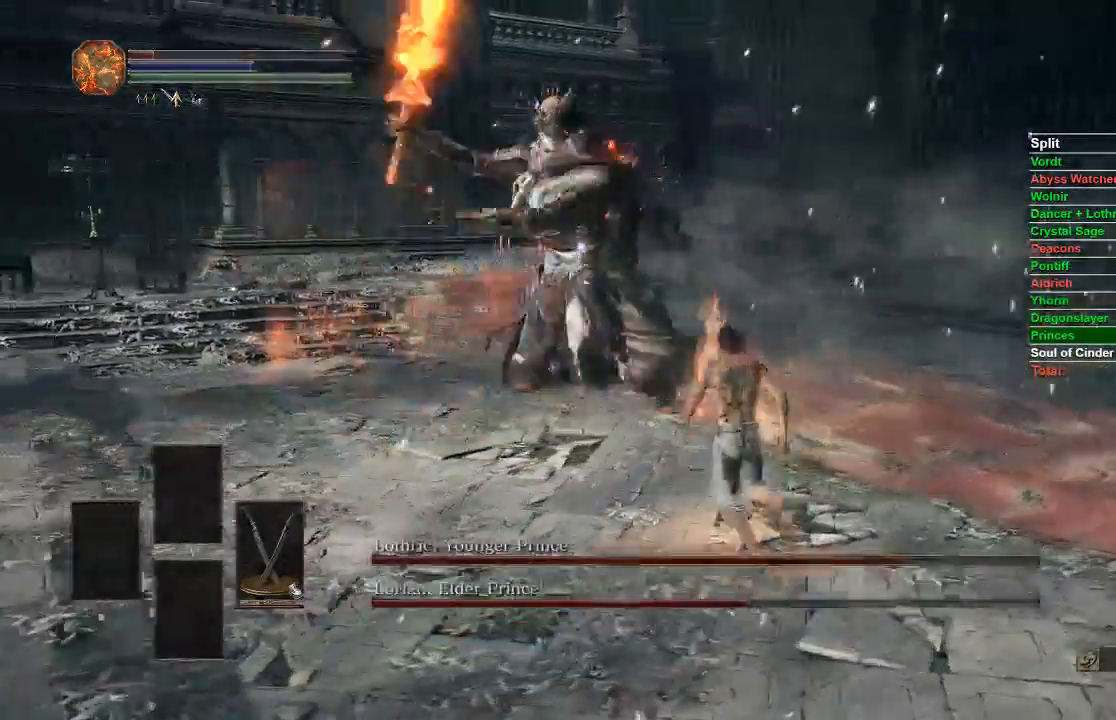
{"dt_ms": 500, "buttons": [], "left_stick": "up-right", "right_stick": "center", "events": []}
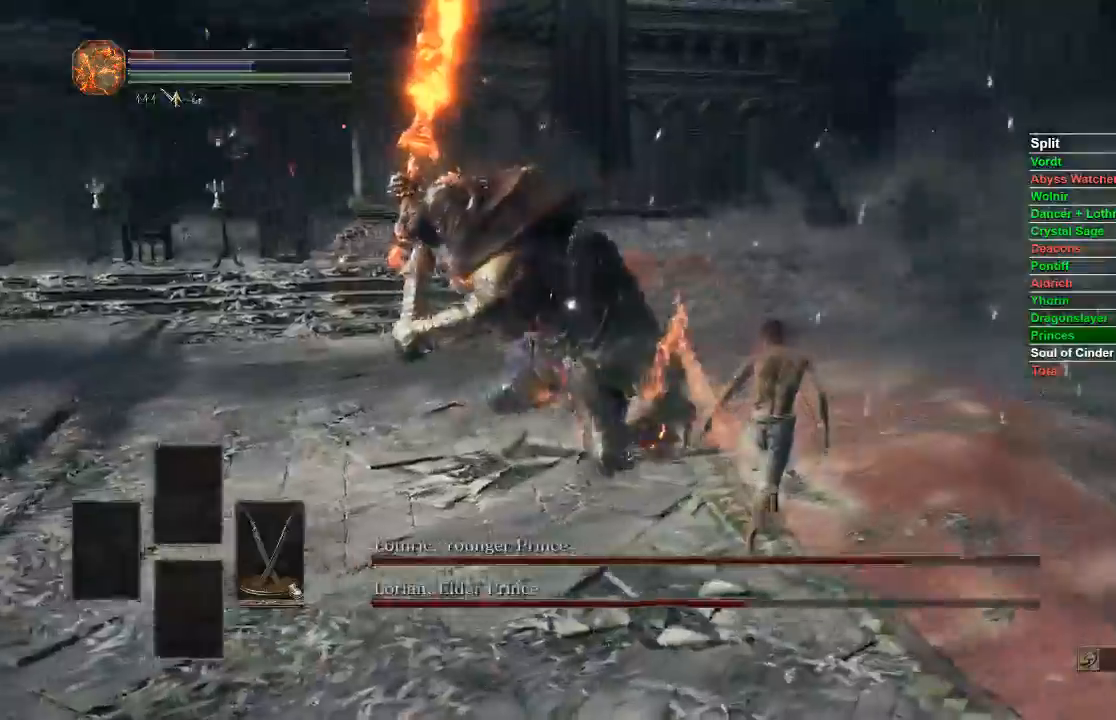
{"dt_ms": 500, "buttons": [], "left_stick": "up-left", "right_stick": "center", "events": [[183, "B", "down"], [233, "left_stick", "up"], [283, "B", "up"], [417, "left_stick", "up-left"]]}
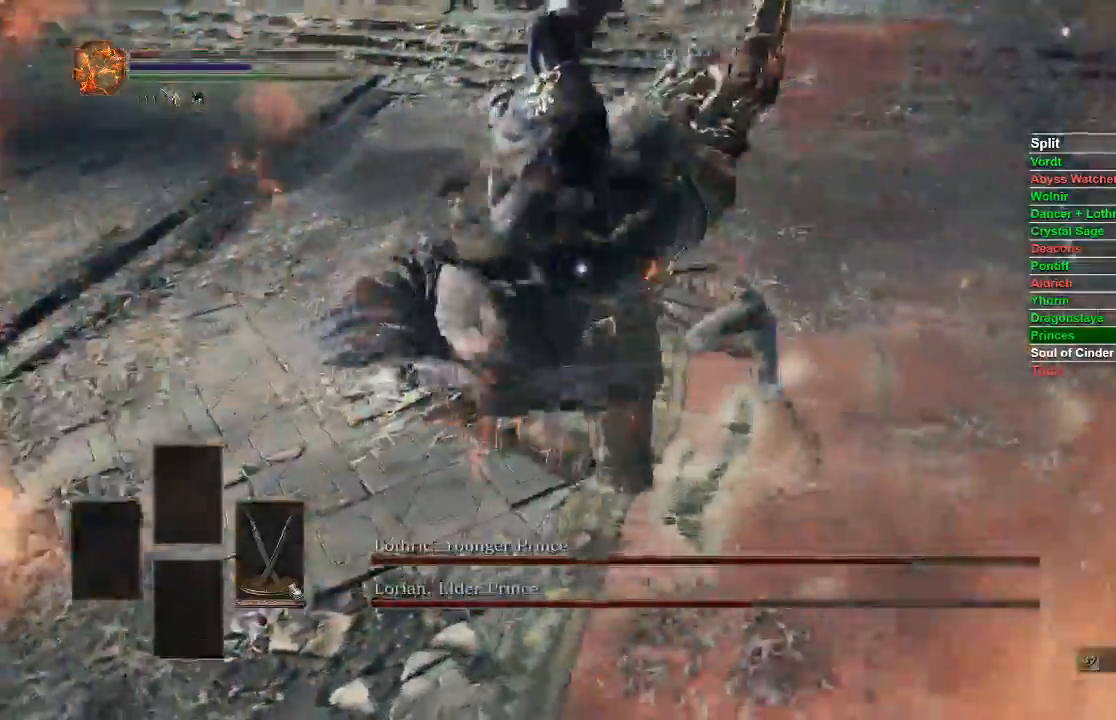
{"dt_ms": 500, "buttons": [], "left_stick": "up-left", "right_stick": "center", "events": []}
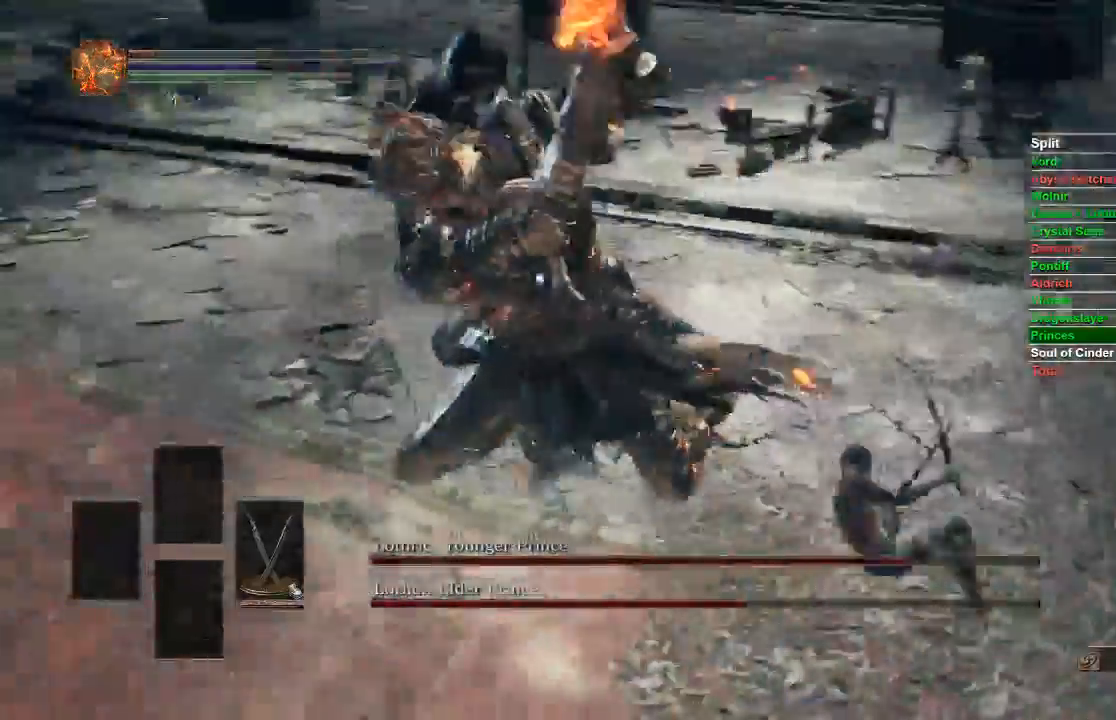
{"dt_ms": 500, "buttons": [], "left_stick": "center", "right_stick": "center", "events": [[117, "L1", "down"], [267, "left_stick", "center"], [283, "L1", "up"]]}
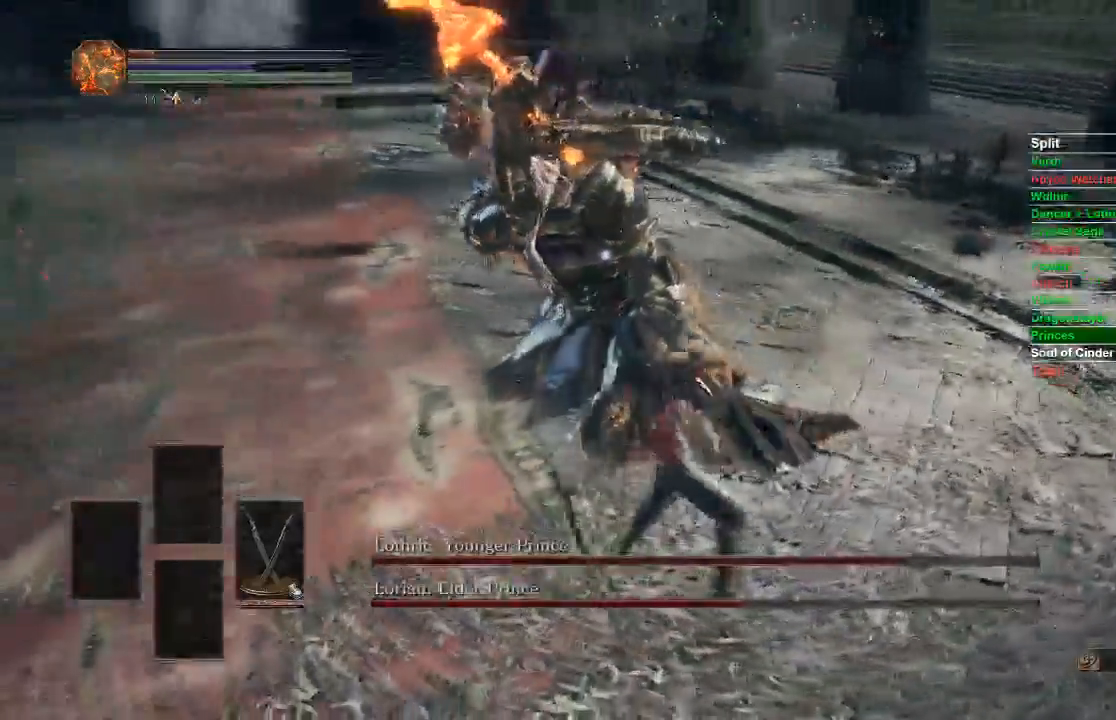
{"dt_ms": 500, "buttons": [], "left_stick": "down-right", "right_stick": "center", "events": [[433, "left_stick", "down-right"]]}
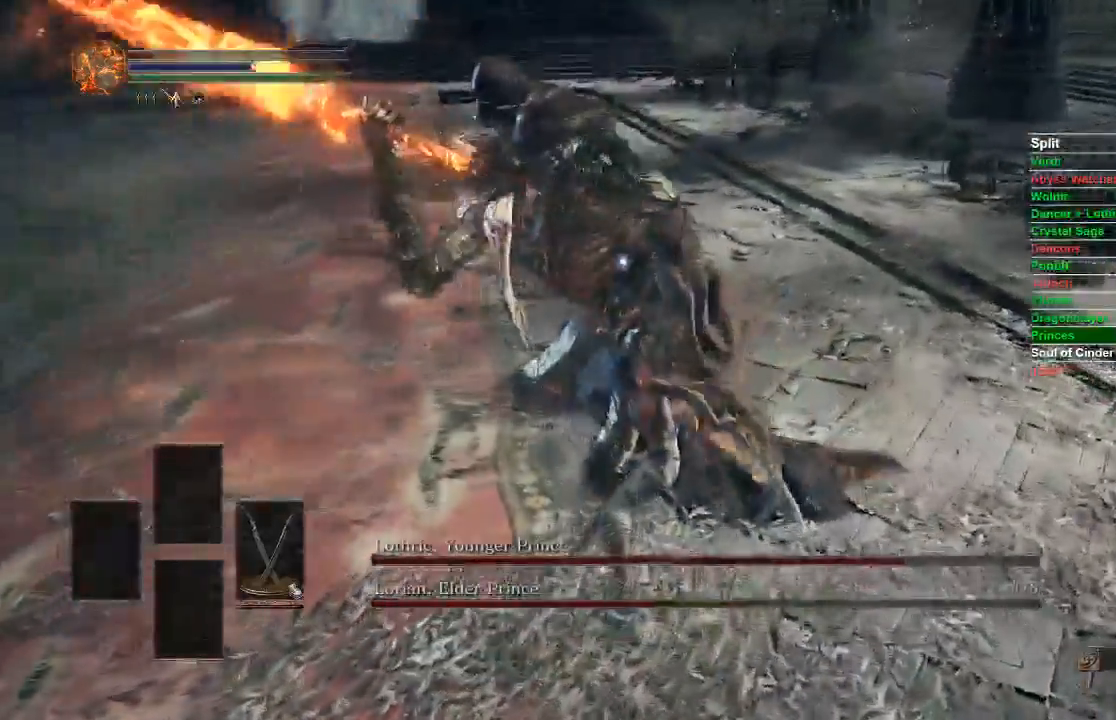
{"dt_ms": 500, "buttons": [], "left_stick": "down-right", "right_stick": "center", "events": []}
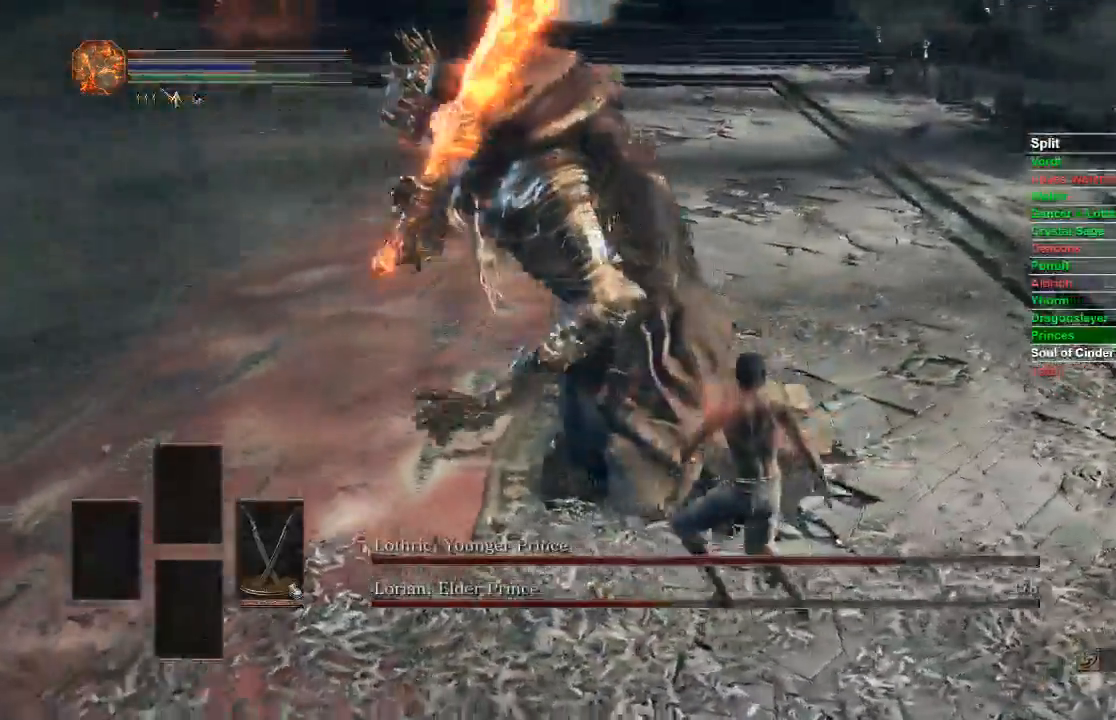
{"dt_ms": 1000, "buttons": [], "left_stick": "up", "right_stick": "center", "events": [[167, "left_stick", "center"], [500, "left_stick", "right"], [833, "left_stick", "up-right"], [850, "B", "down"], [967, "B", "up"], [967, "left_stick", "up"]]}
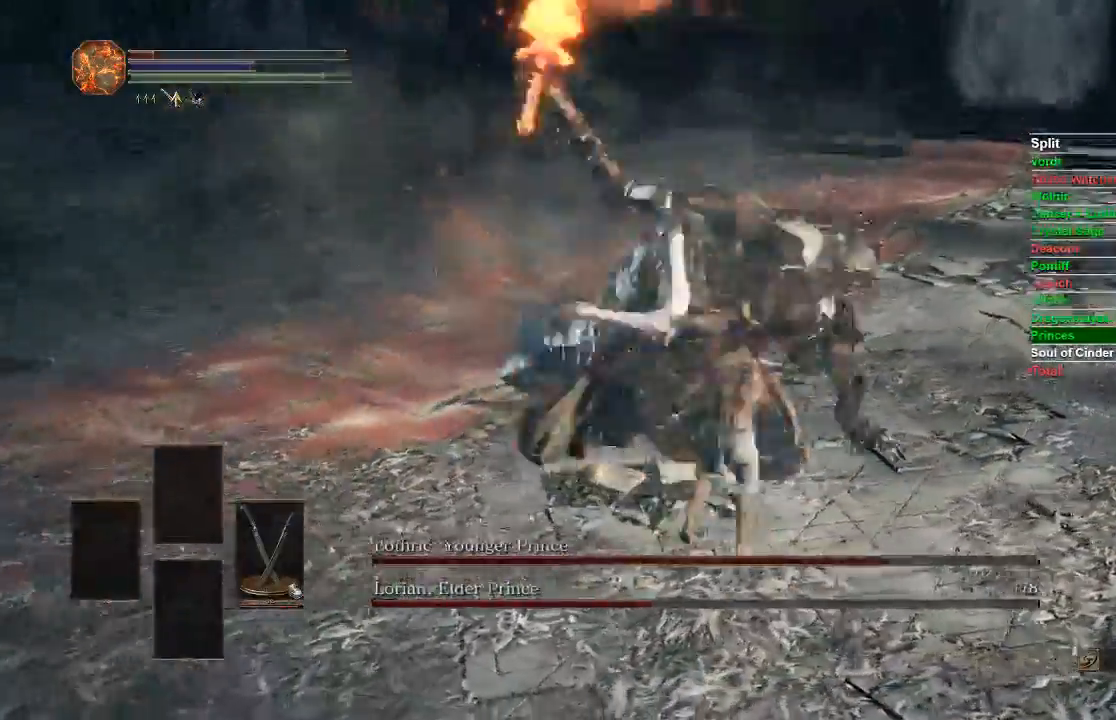
{"dt_ms": 500, "buttons": [], "left_stick": "up-right", "right_stick": "center", "events": [[33, "left_stick", "up-left"], [217, "left_stick", "up"], [467, "left_stick", "up-right"]]}
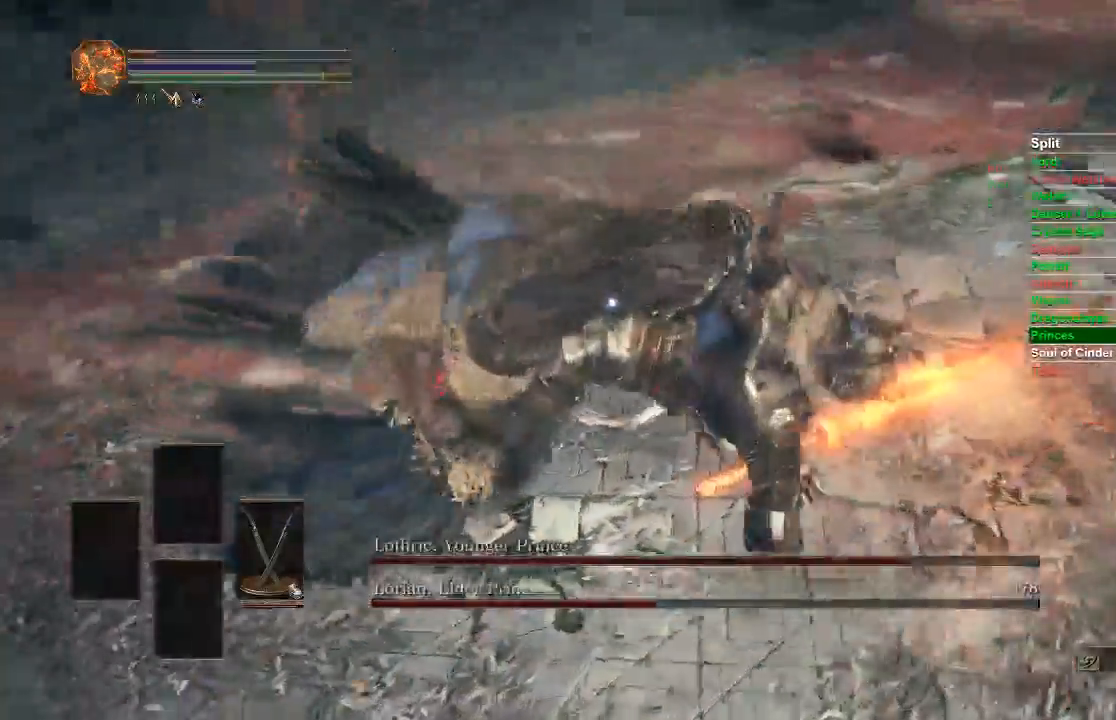
{"dt_ms": 500, "buttons": [], "left_stick": "up", "right_stick": "center", "events": [[150, "left_stick", "up"], [300, "L1", "down"], [450, "L1", "up"]]}
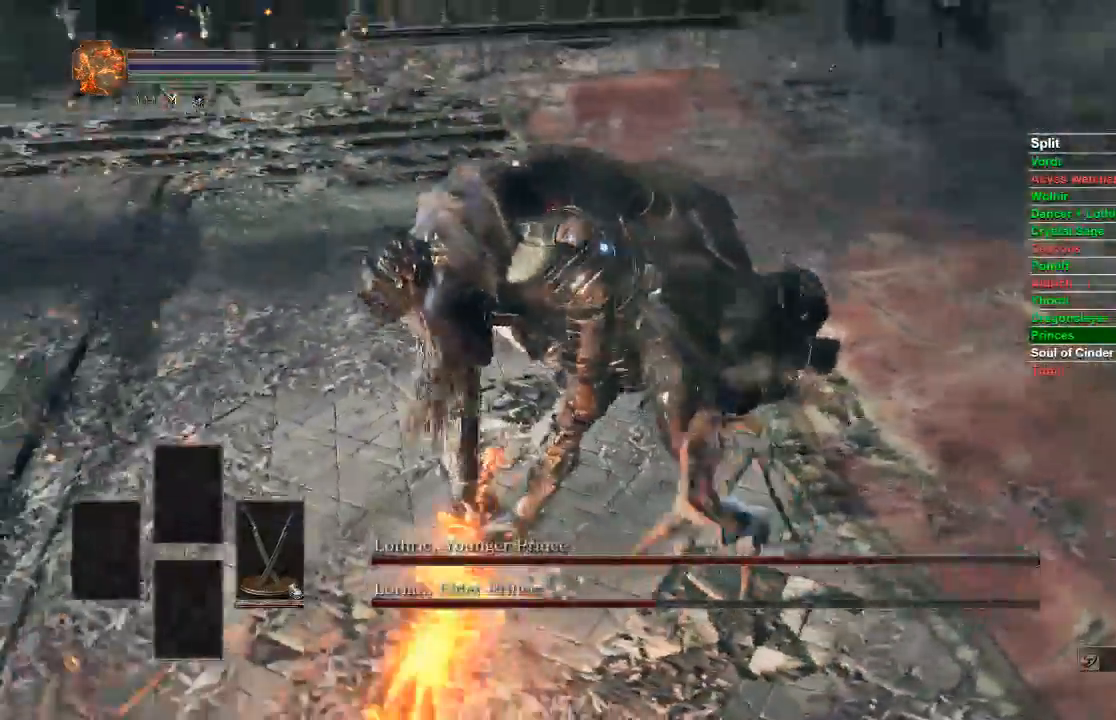
{"dt_ms": 500, "buttons": [], "left_stick": "right", "right_stick": "center", "events": [[50, "left_stick", "center"], [500, "left_stick", "right"]]}
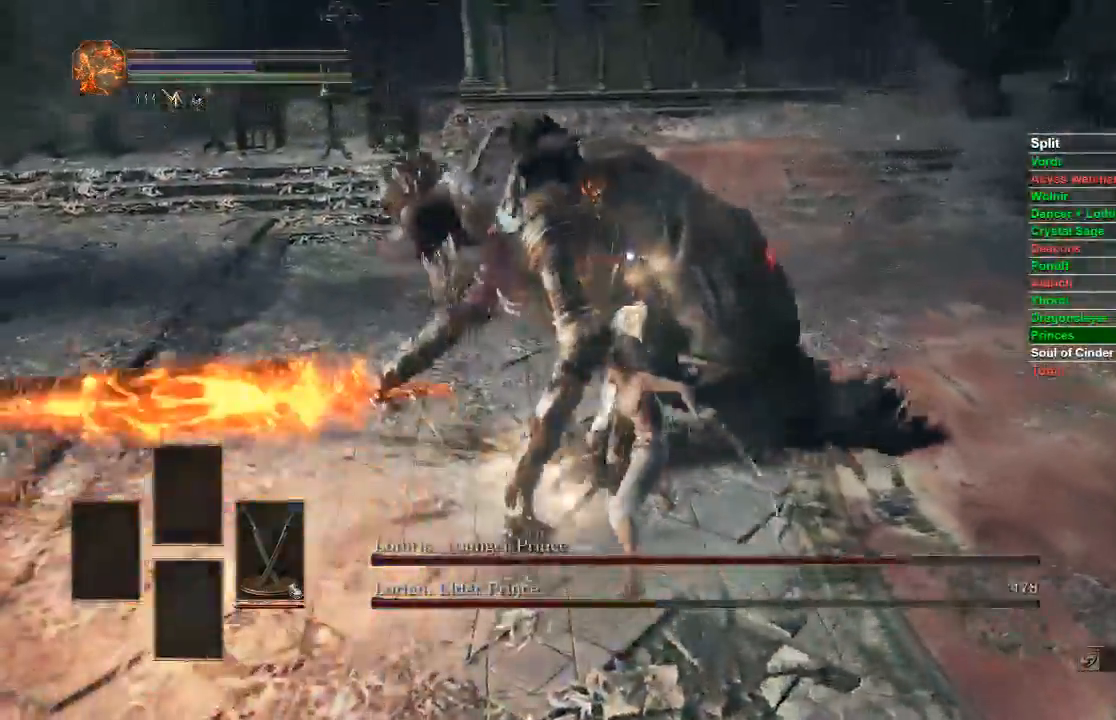
{"dt_ms": 500, "buttons": [], "left_stick": "right", "right_stick": "center", "events": []}
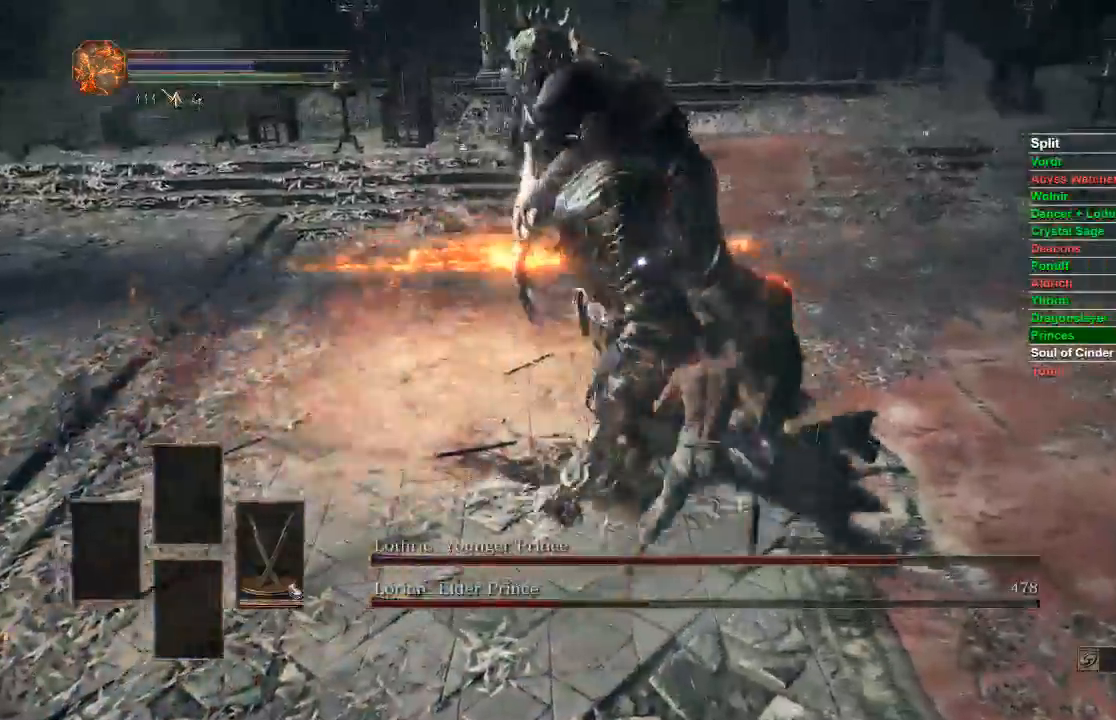
{"dt_ms": 500, "buttons": [], "left_stick": "right", "right_stick": "center", "events": []}
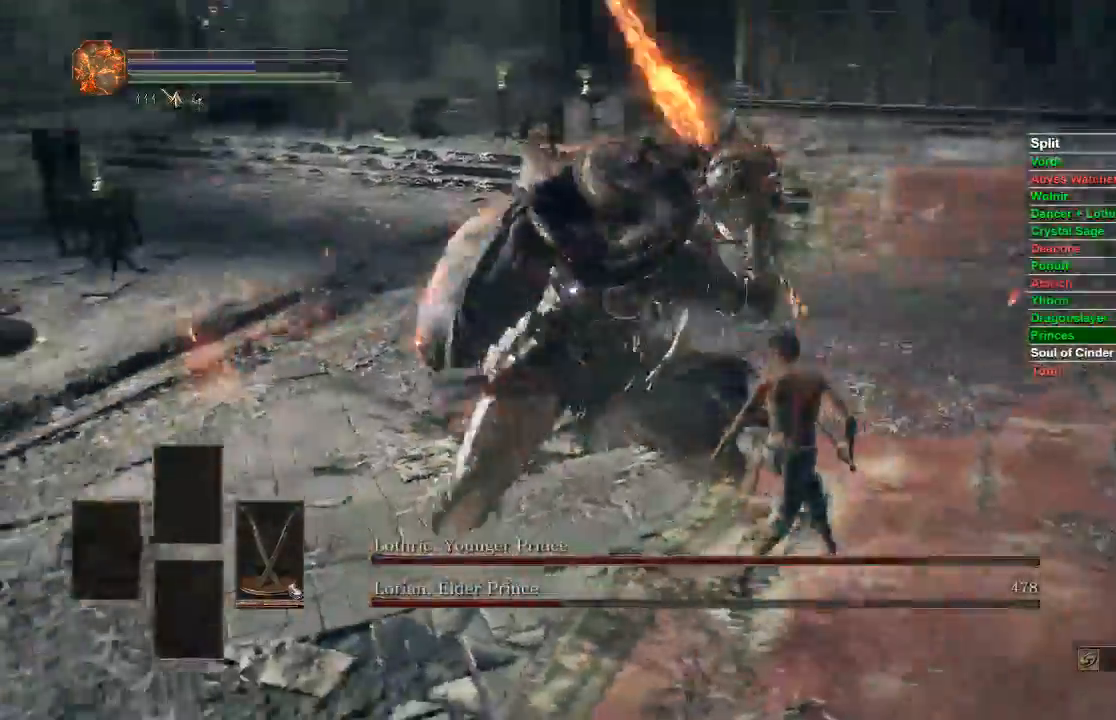
{"dt_ms": 500, "buttons": [], "left_stick": "up-left", "right_stick": "center", "events": [[83, "left_stick", "up-right"], [117, "B", "down"], [217, "B", "up"], [283, "left_stick", "up-left"]]}